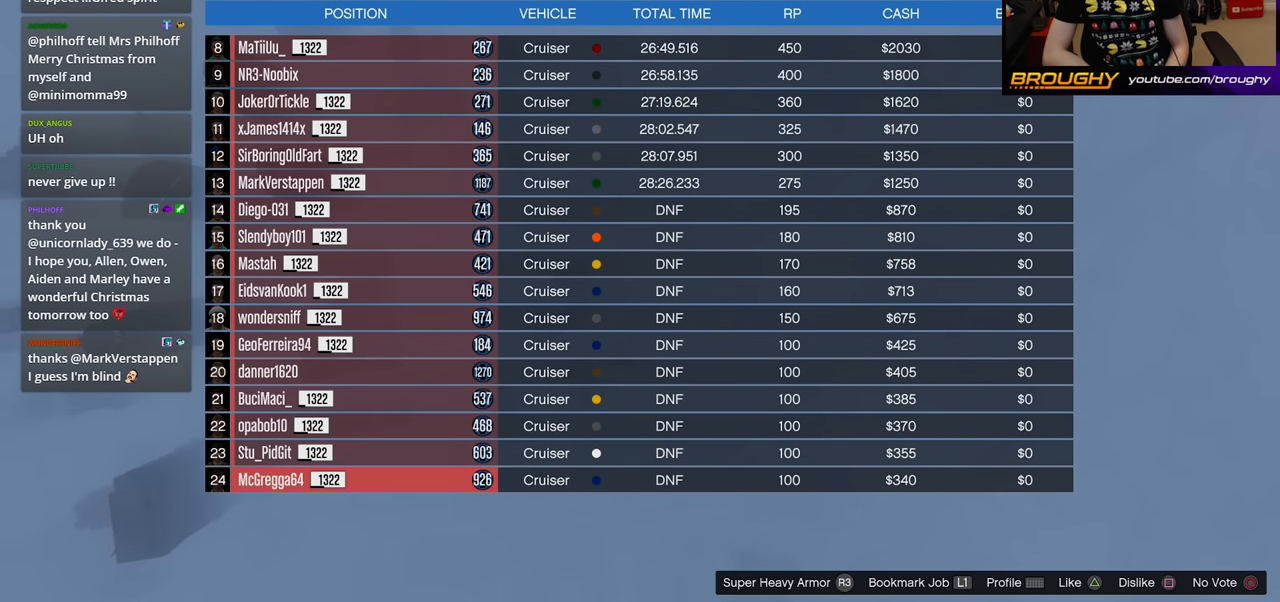
Gameplay with a controller (Xbox layout); each line is a JSON object with the inputs held at the frame after it. "events" lists button and stick changes between this image and that frame as [ms after this image, input, new state], when the widget could be followed in between.
{"buttons": ["DPAD_UP"], "left_stick": "center", "right_stick": "center", "events": [[417, "DPAD_UP", "down"]]}
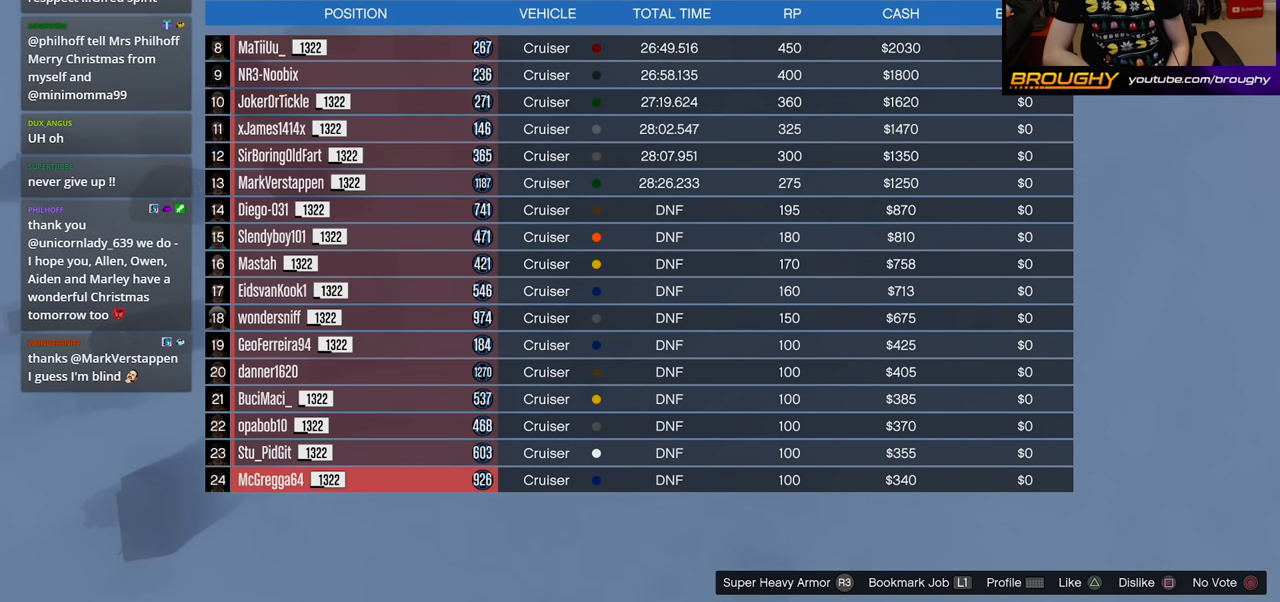
{"buttons": ["DPAD_UP"], "left_stick": "center", "right_stick": "center", "events": []}
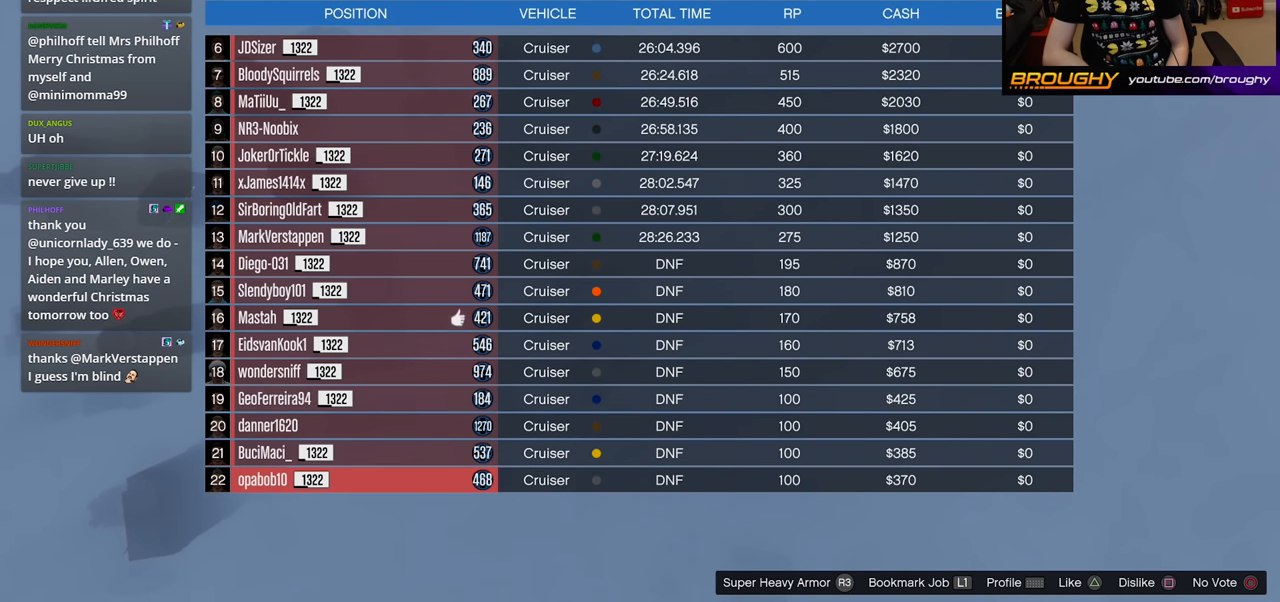
{"buttons": ["DPAD_UP"], "left_stick": "center", "right_stick": "center", "events": []}
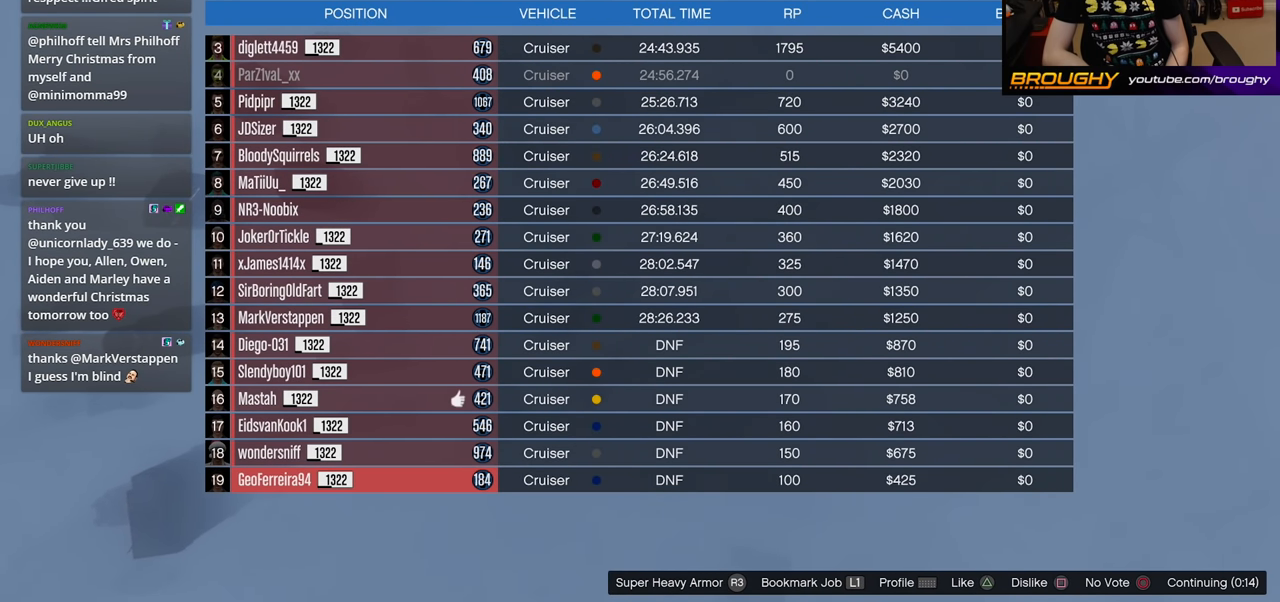
{"buttons": ["DPAD_UP"], "left_stick": "center", "right_stick": "center", "events": []}
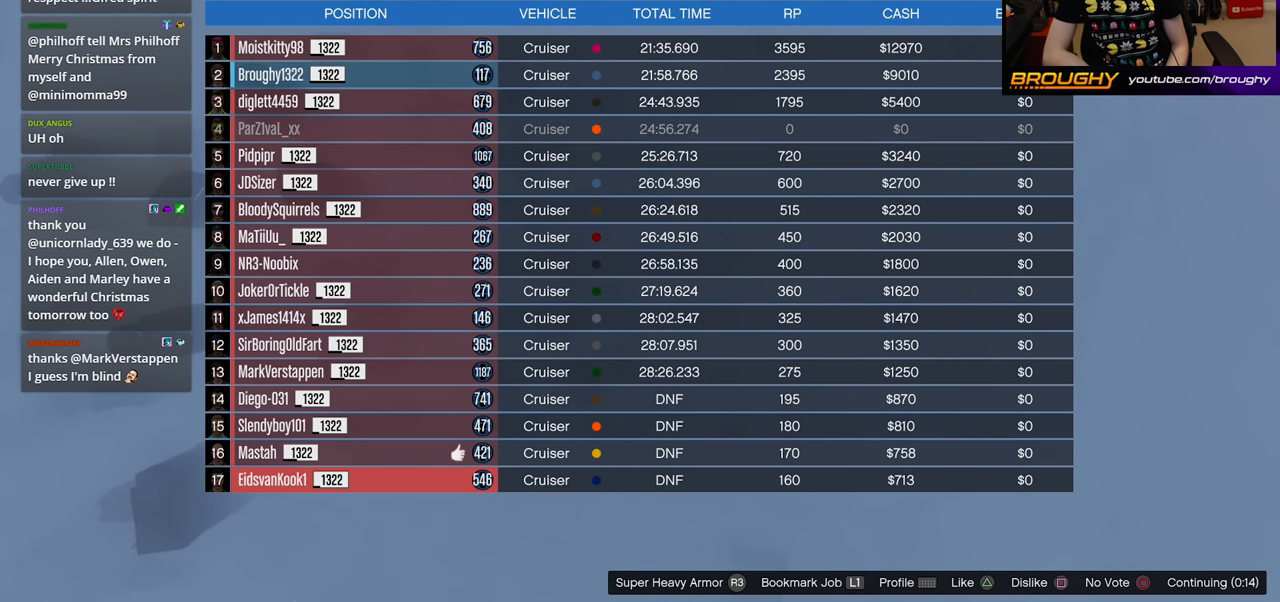
{"buttons": ["DPAD_UP"], "left_stick": "center", "right_stick": "center", "events": []}
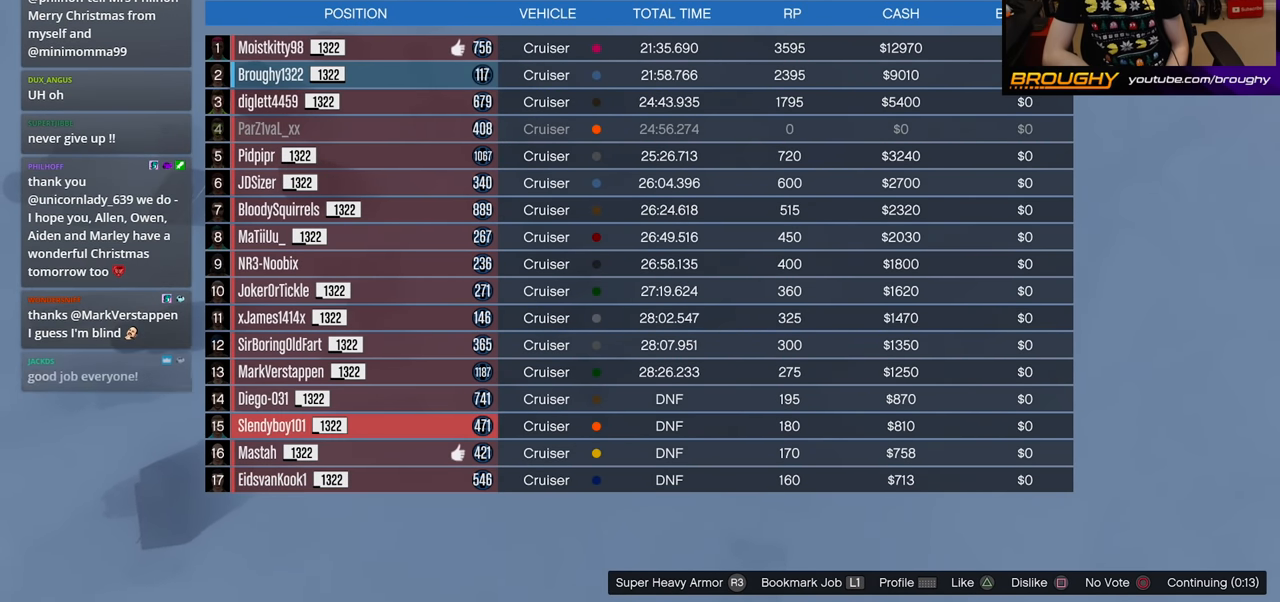
{"buttons": [], "left_stick": "center", "right_stick": "center", "events": [[83, "DPAD_UP", "up"]]}
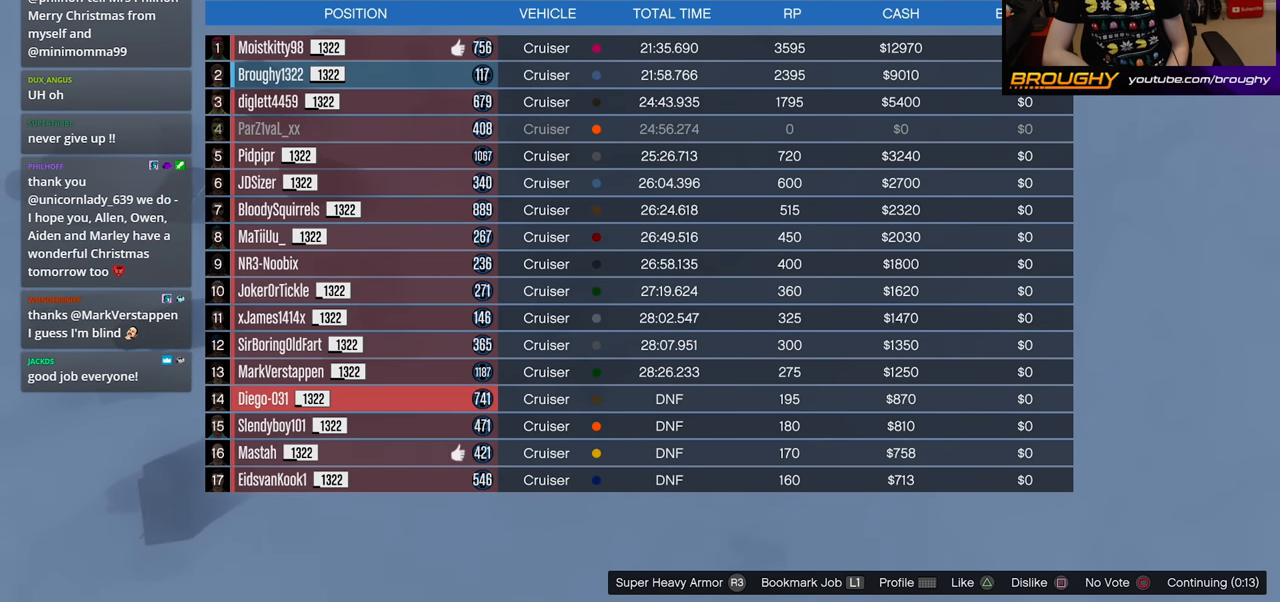
{"buttons": [], "left_stick": "center", "right_stick": "center", "events": [[67, "DPAD_UP", "down"], [217, "DPAD_UP", "up"], [383, "DPAD_UP", "down"], [500, "DPAD_UP", "up"]]}
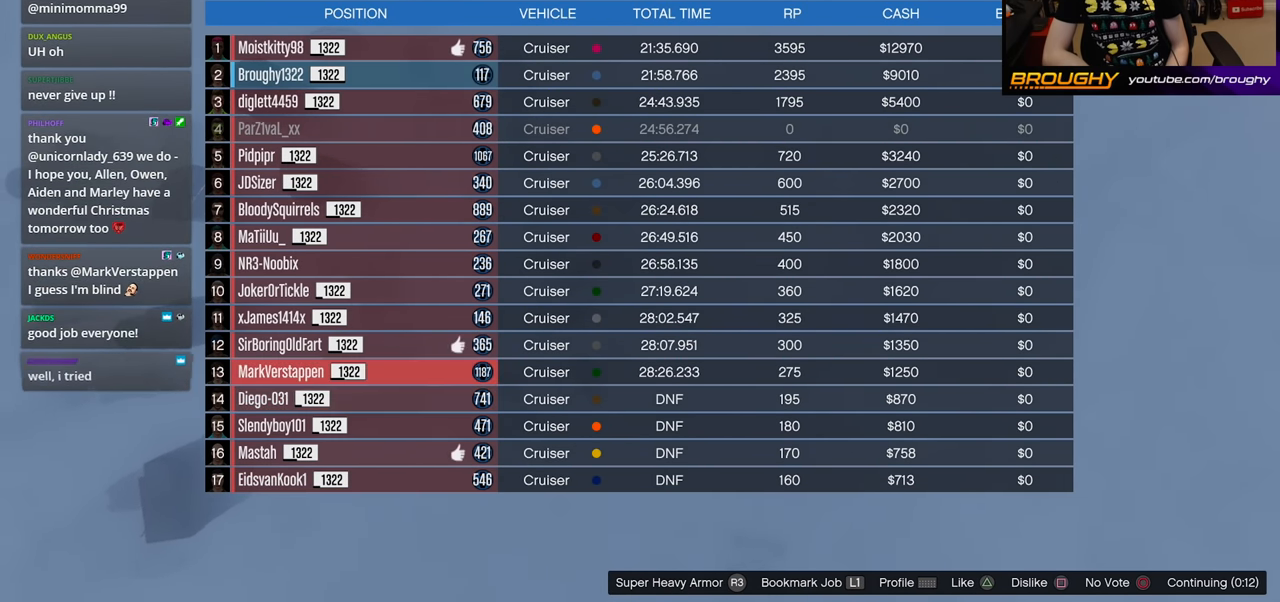
{"buttons": [], "left_stick": "center", "right_stick": "center", "events": [[150, "DPAD_UP", "down"], [217, "DPAD_UP", "up"], [367, "DPAD_UP", "down"], [500, "DPAD_UP", "up"]]}
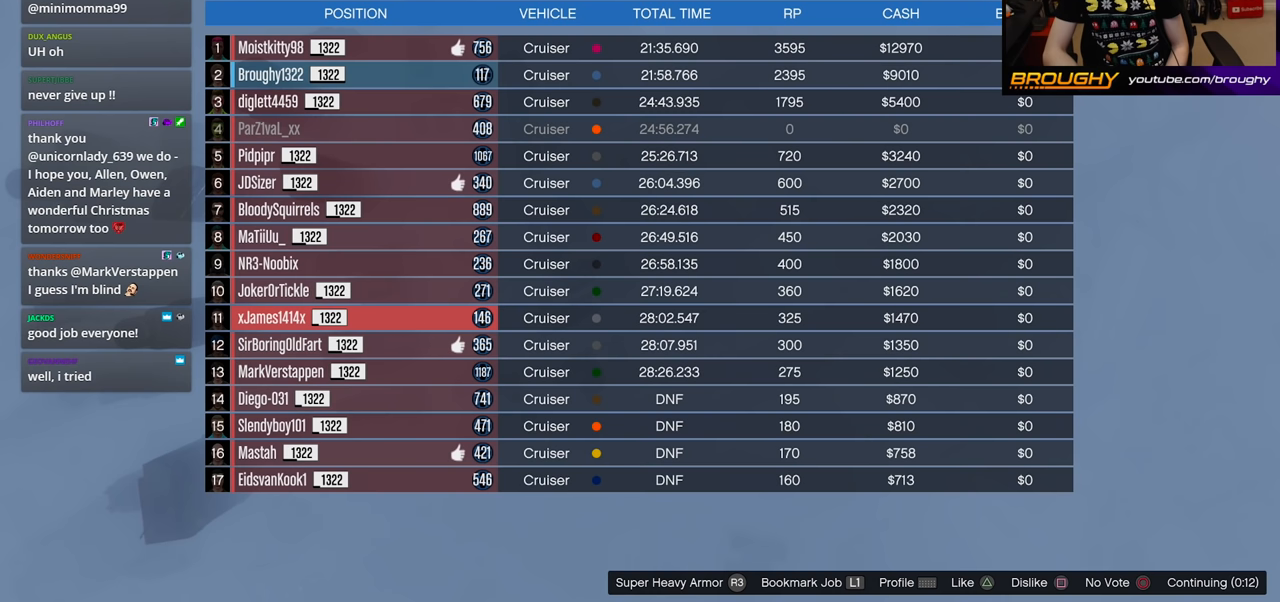
{"buttons": [], "left_stick": "center", "right_stick": "center", "events": [[383, "DPAD_UP", "down"], [500, "DPAD_UP", "up"]]}
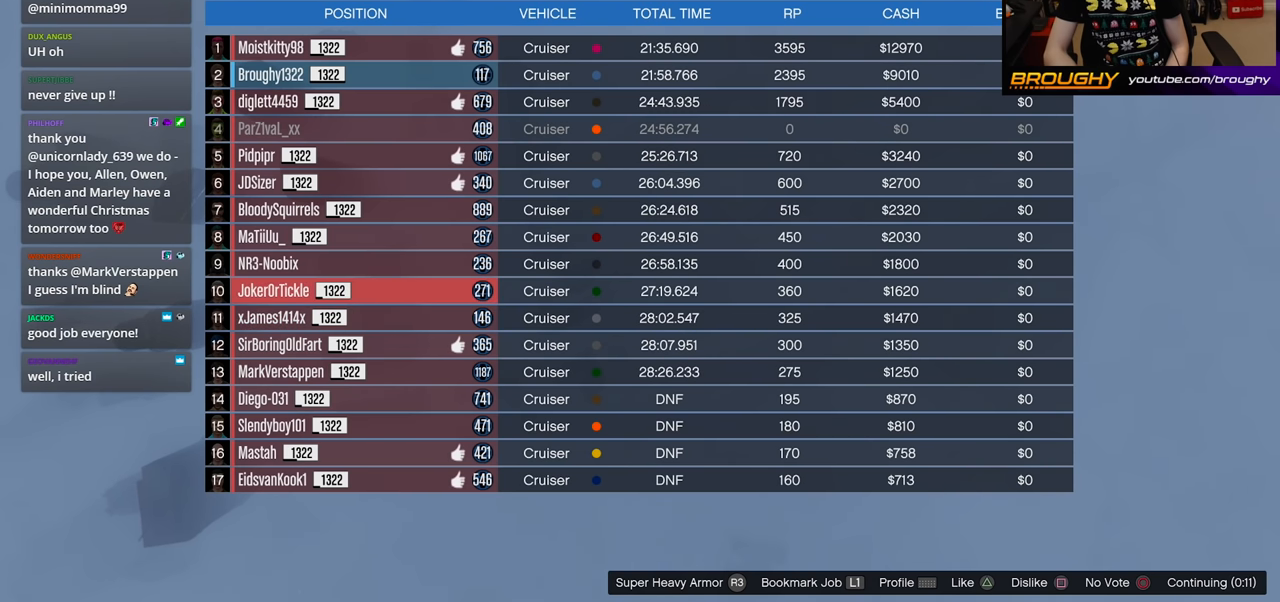
{"buttons": [], "left_stick": "center", "right_stick": "center", "events": [[133, "DPAD_UP", "down"], [233, "DPAD_UP", "up"], [383, "DPAD_UP", "down"], [500, "DPAD_UP", "up"]]}
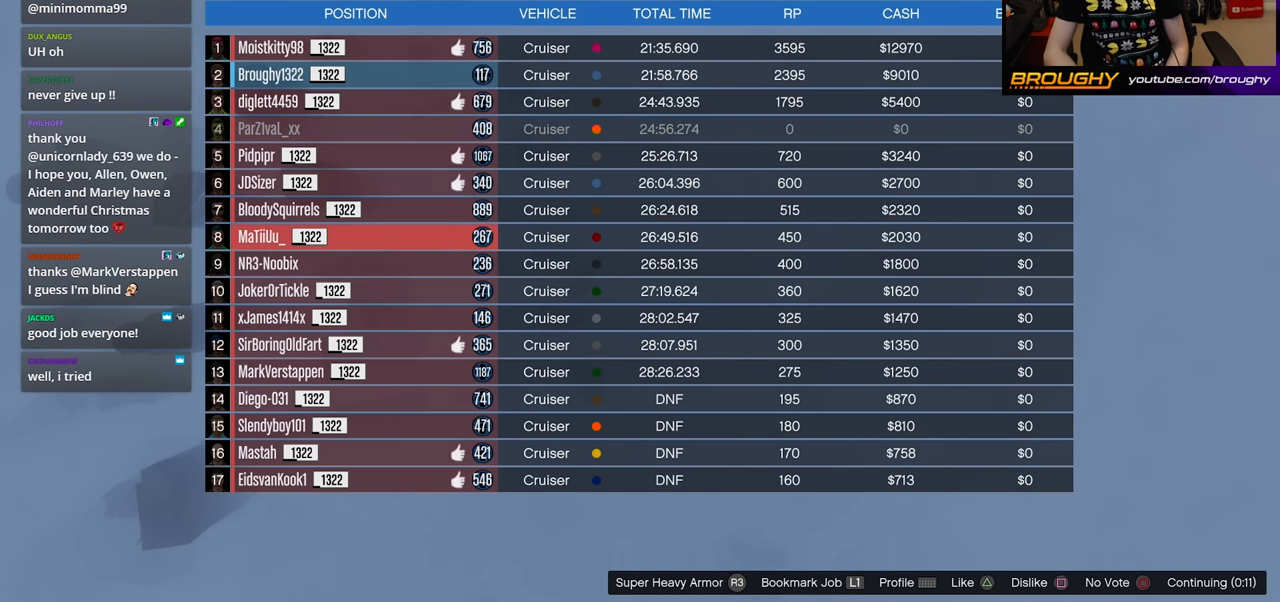
{"buttons": [], "left_stick": "center", "right_stick": "center", "events": [[100, "Y", "down"], [300, "Y", "up"]]}
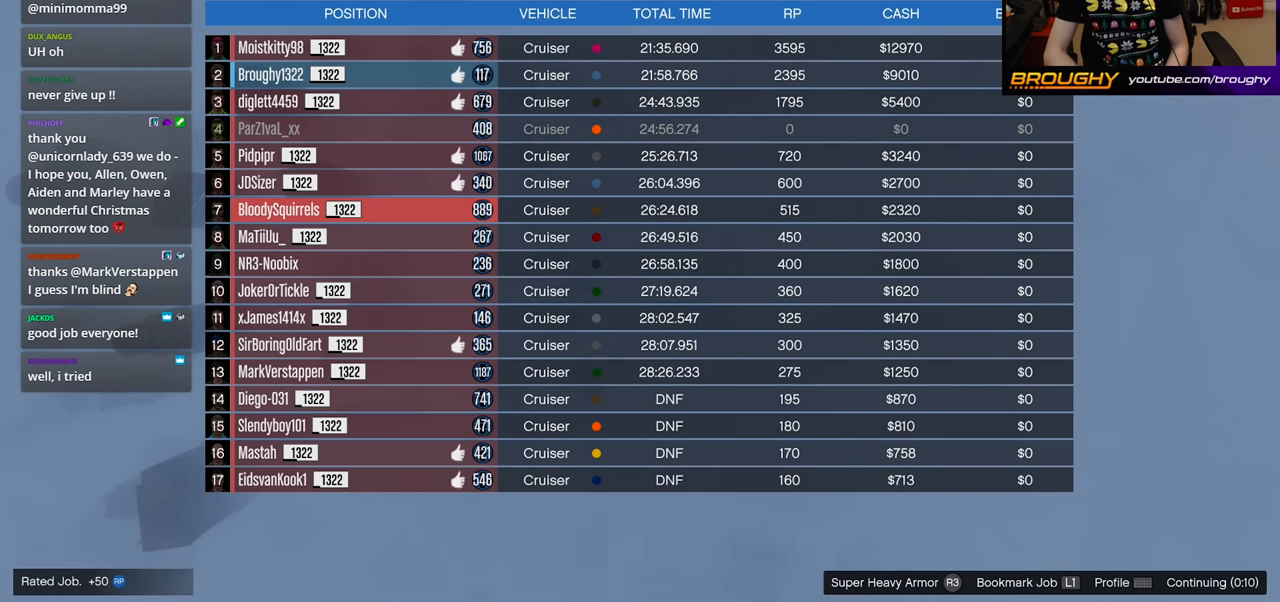
{"buttons": [], "left_stick": "center", "right_stick": "center", "events": []}